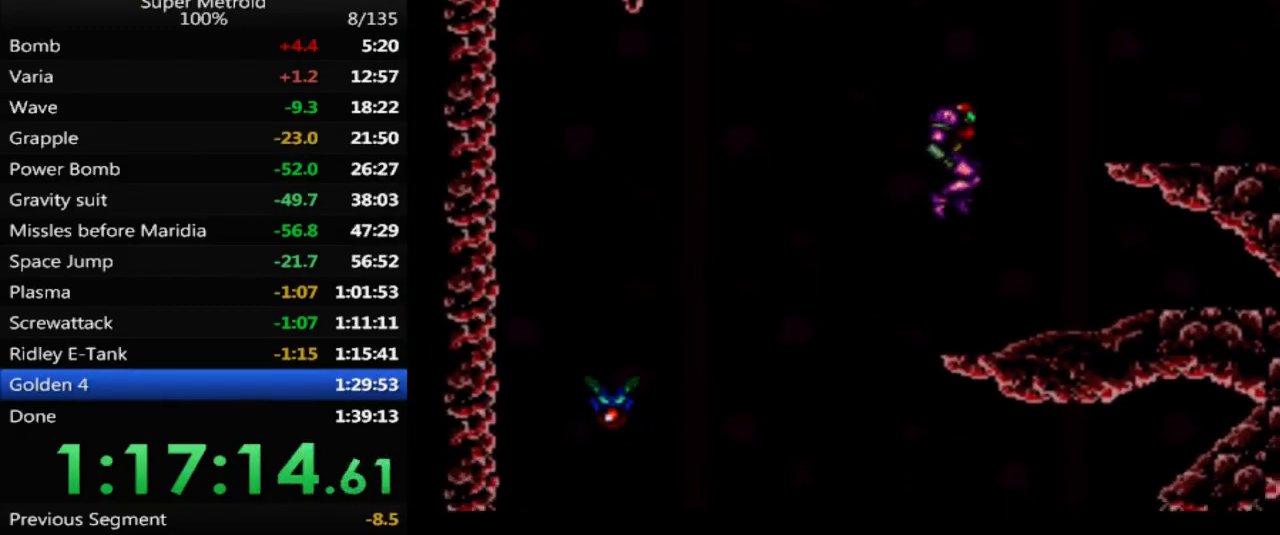
Gameplay with a controller (Nintendo layout); each line is a JSON object with the inputs held at the frame after it. "events" lists button and stick changes between this image and that frame as [ms after this image, input, new state], when the widget could be followed in between. Not read: L3 R3 SELECT.
{"buttons": [], "events": [[67, "DPAD_LEFT", "down"], [417, "DPAD_LEFT", "up"]]}
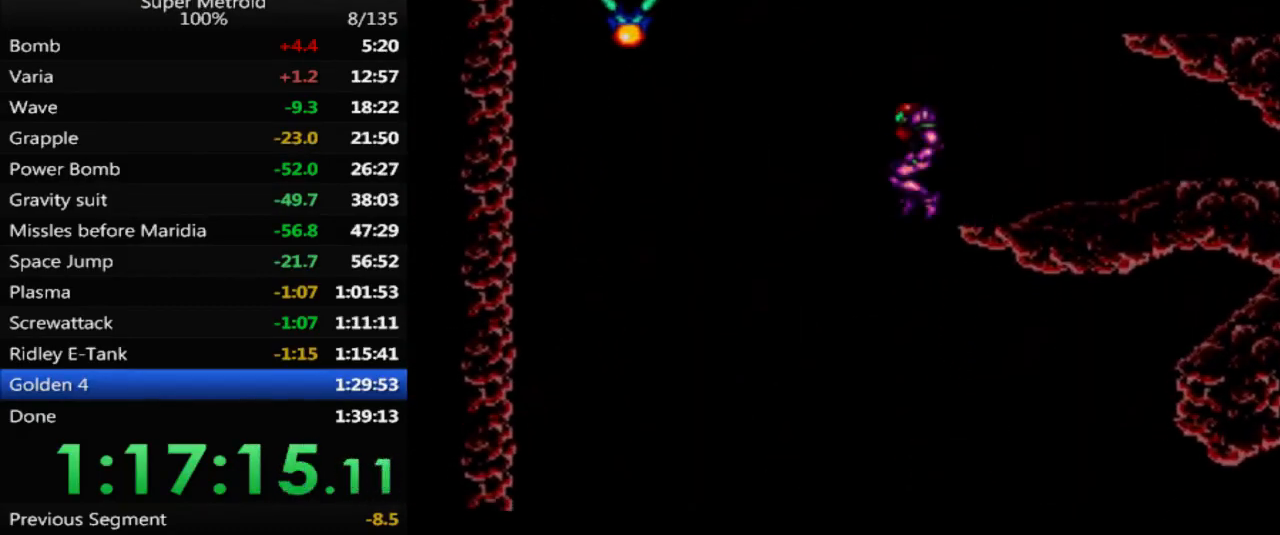
{"buttons": [], "events": []}
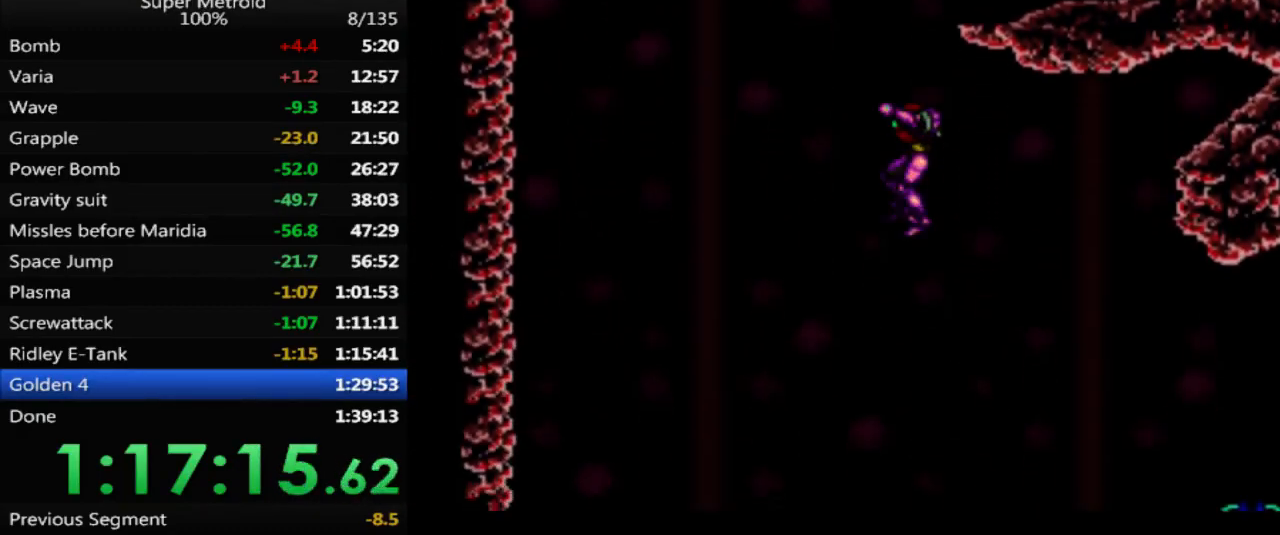
{"buttons": [], "events": []}
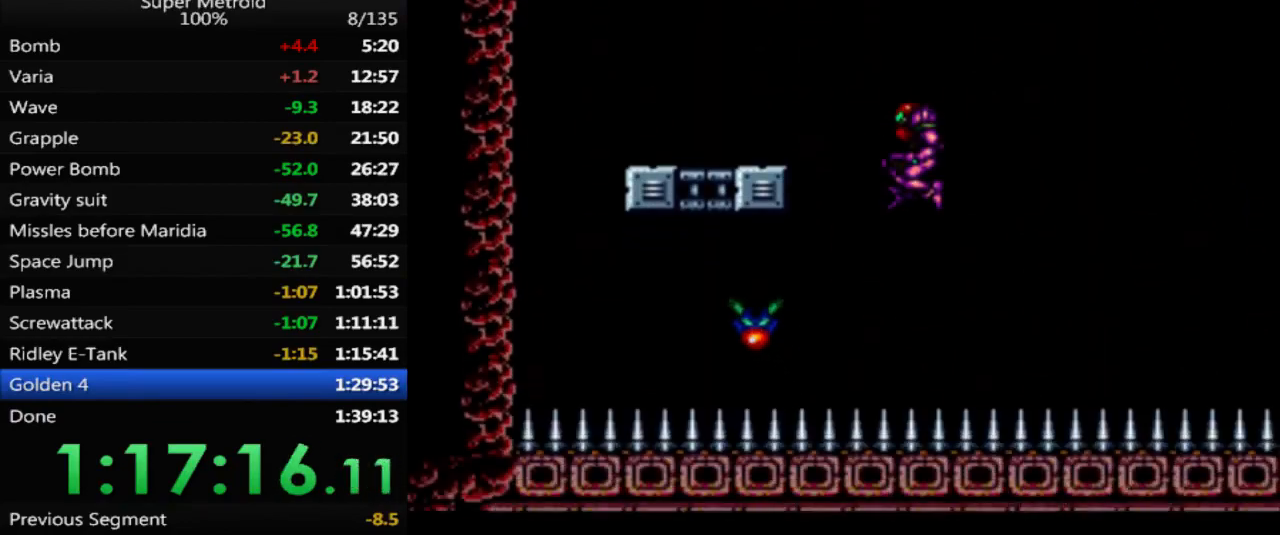
{"buttons": ["A", "DPAD_RIGHT"], "events": [[167, "A", "down"], [183, "DPAD_RIGHT", "down"]]}
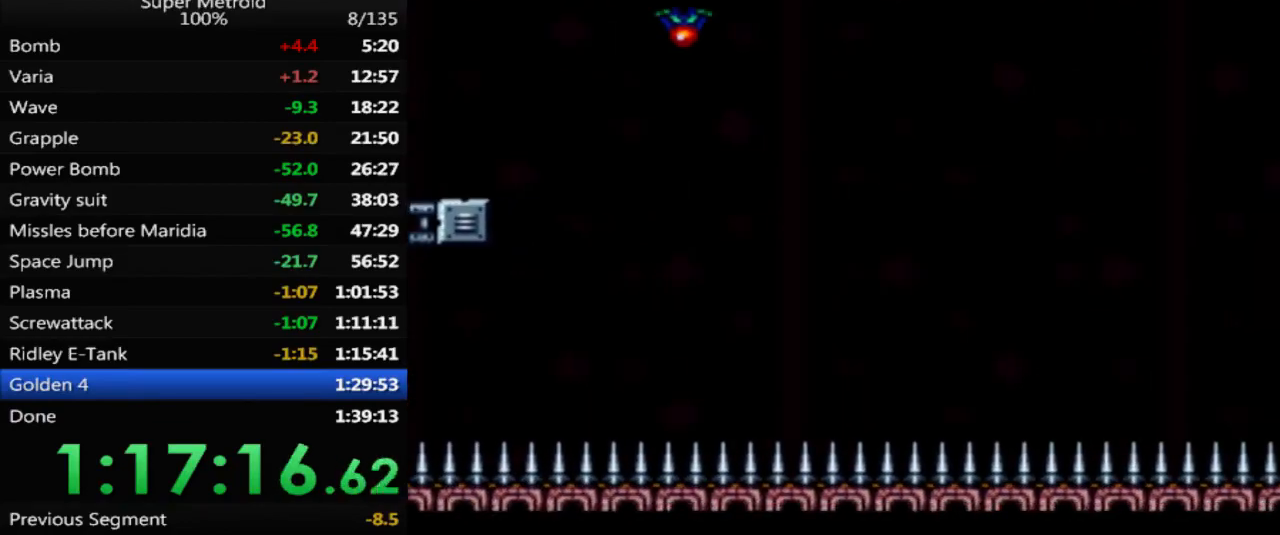
{"buttons": ["DPAD_RIGHT"], "events": [[150, "A", "up"]]}
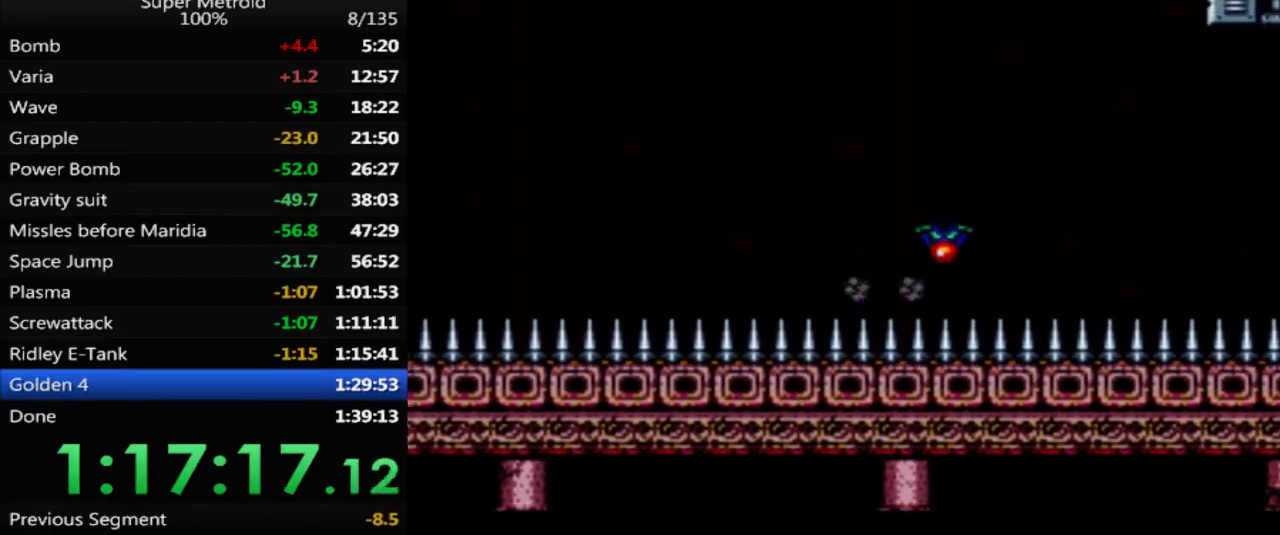
{"buttons": ["A", "DPAD_RIGHT"], "events": [[67, "A", "down"]]}
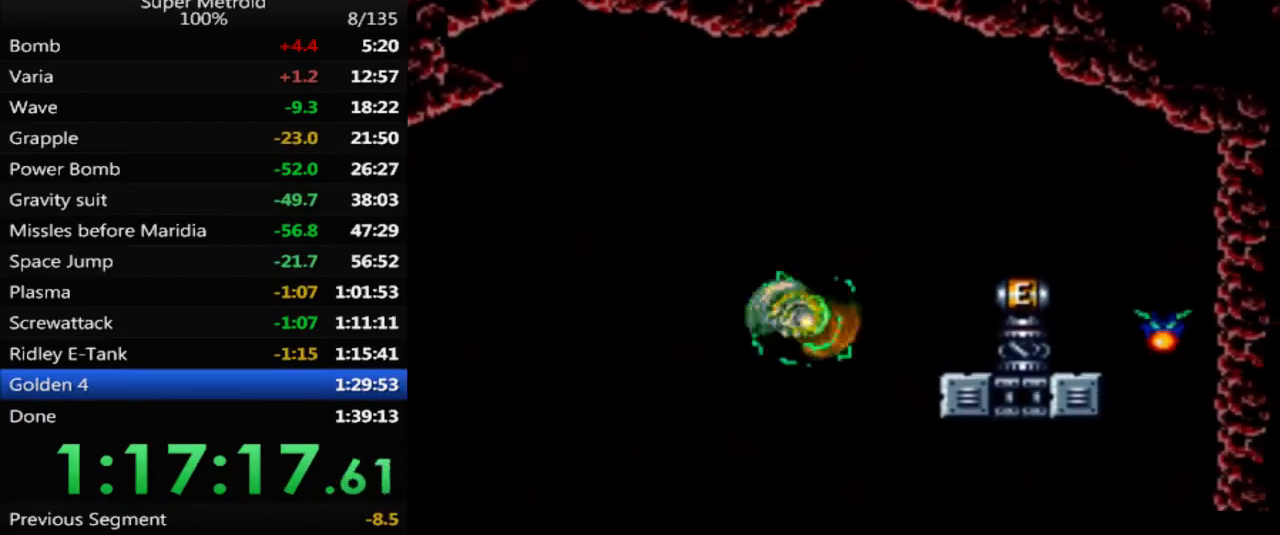
{"buttons": ["B", "DPAD_RIGHT"], "events": [[83, "A", "up"], [350, "B", "down"]]}
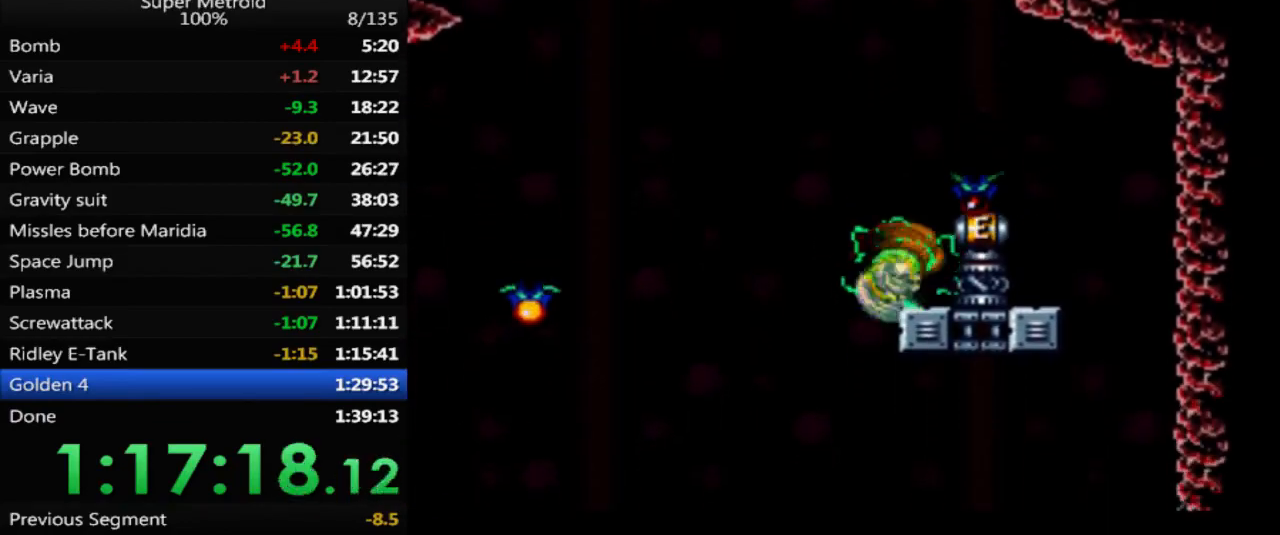
{"buttons": ["B", "DPAD_RIGHT"], "events": []}
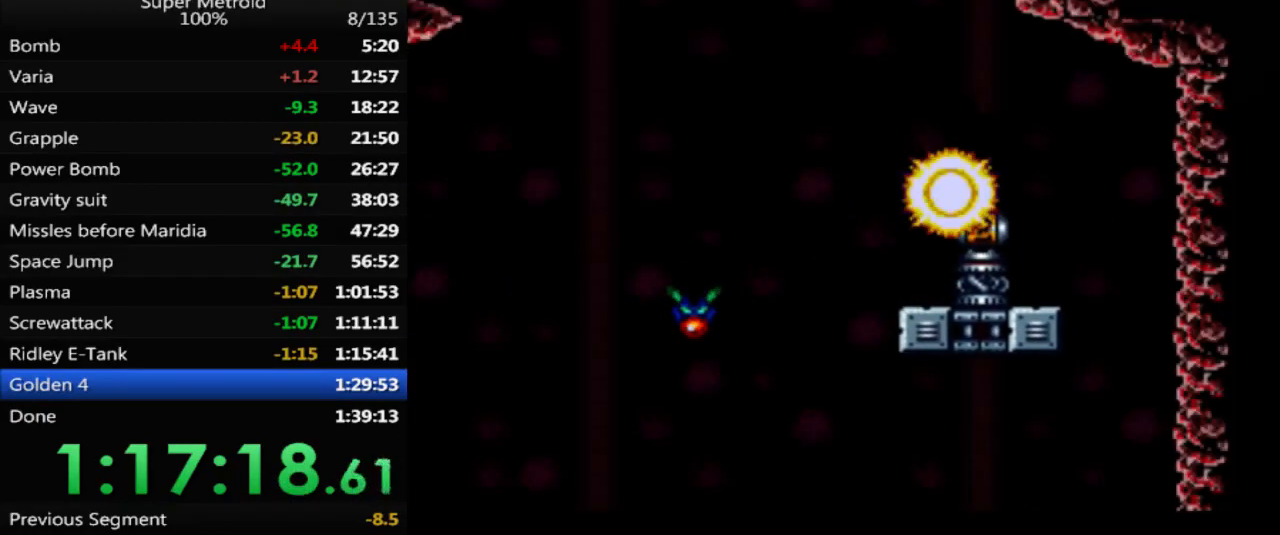
{"buttons": ["DPAD_LEFT"], "events": [[150, "DPAD_RIGHT", "up"], [183, "B", "up"], [417, "DPAD_LEFT", "down"]]}
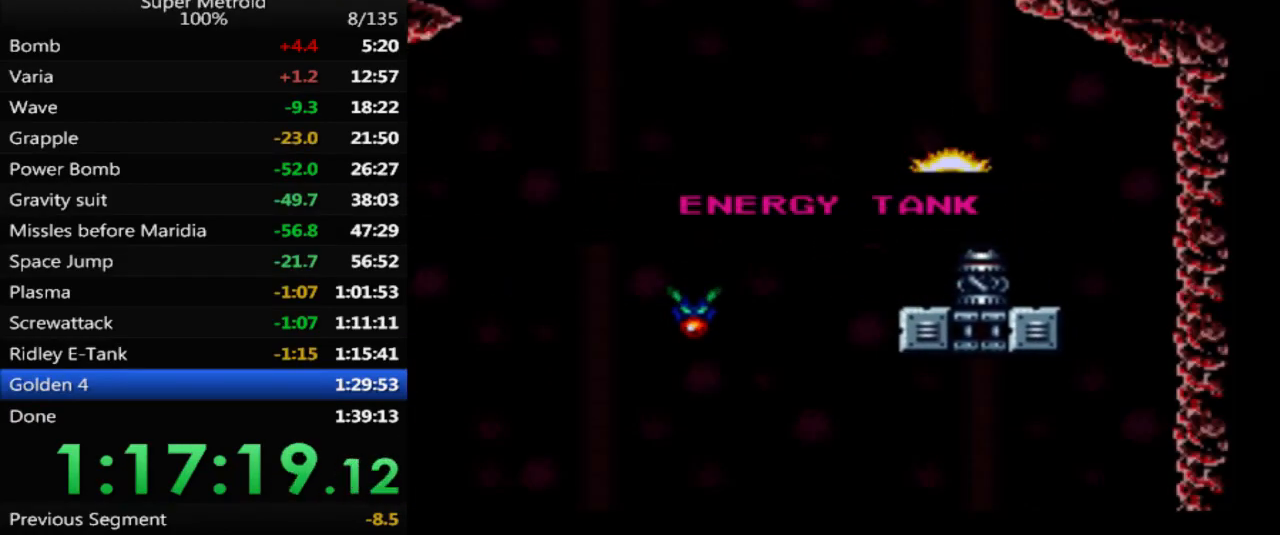
{"buttons": ["DPAD_LEFT"], "events": []}
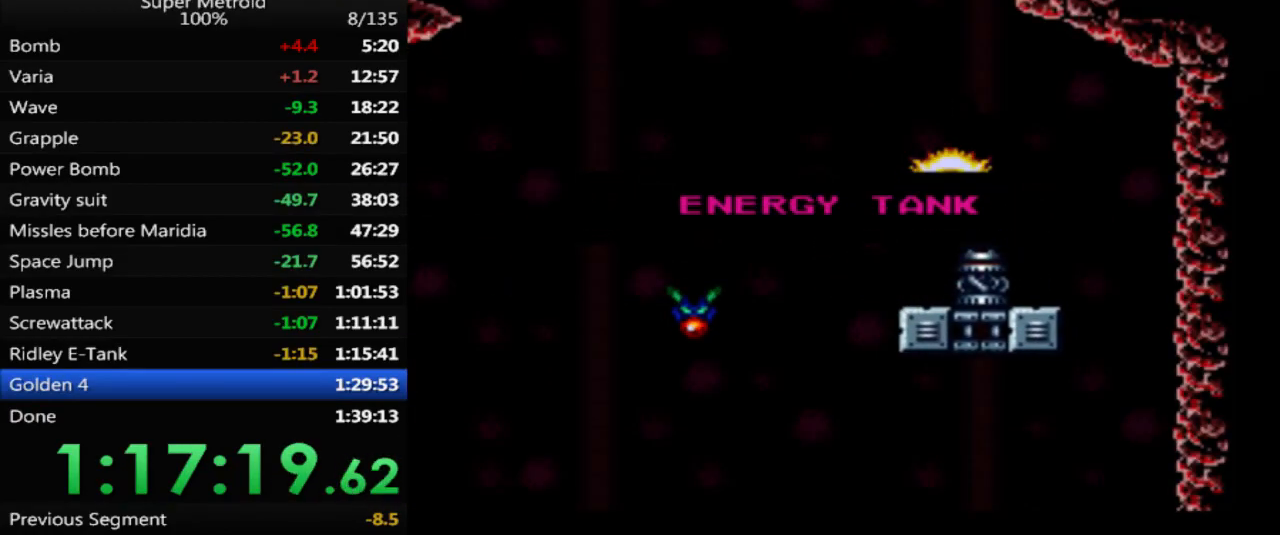
{"buttons": ["DPAD_LEFT"], "events": []}
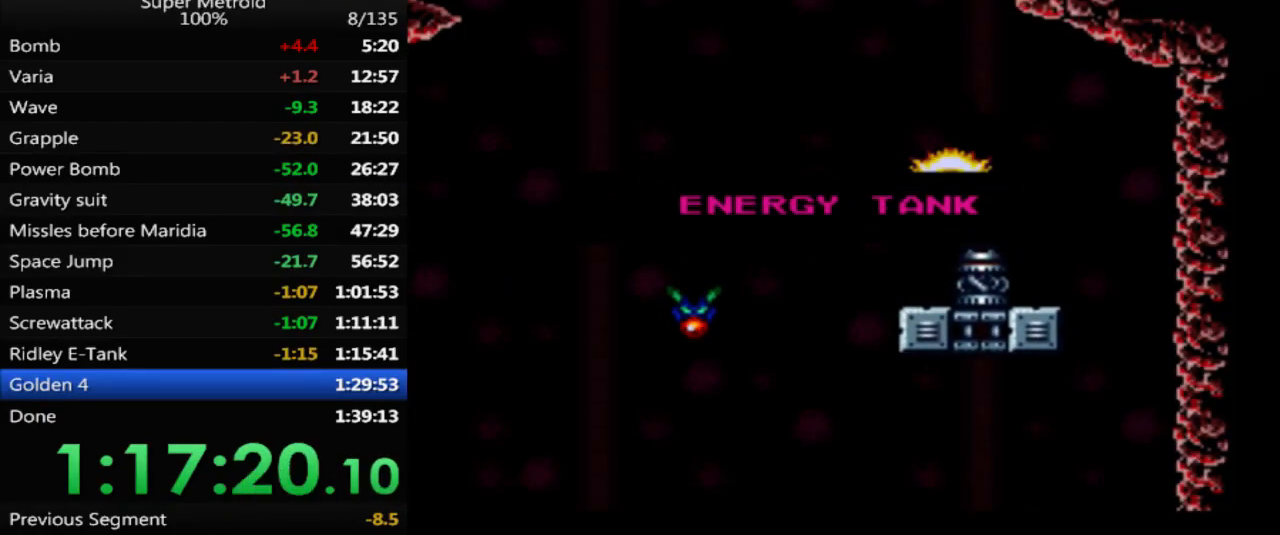
{"buttons": ["B", "DPAD_LEFT"], "events": [[317, "B", "down"]]}
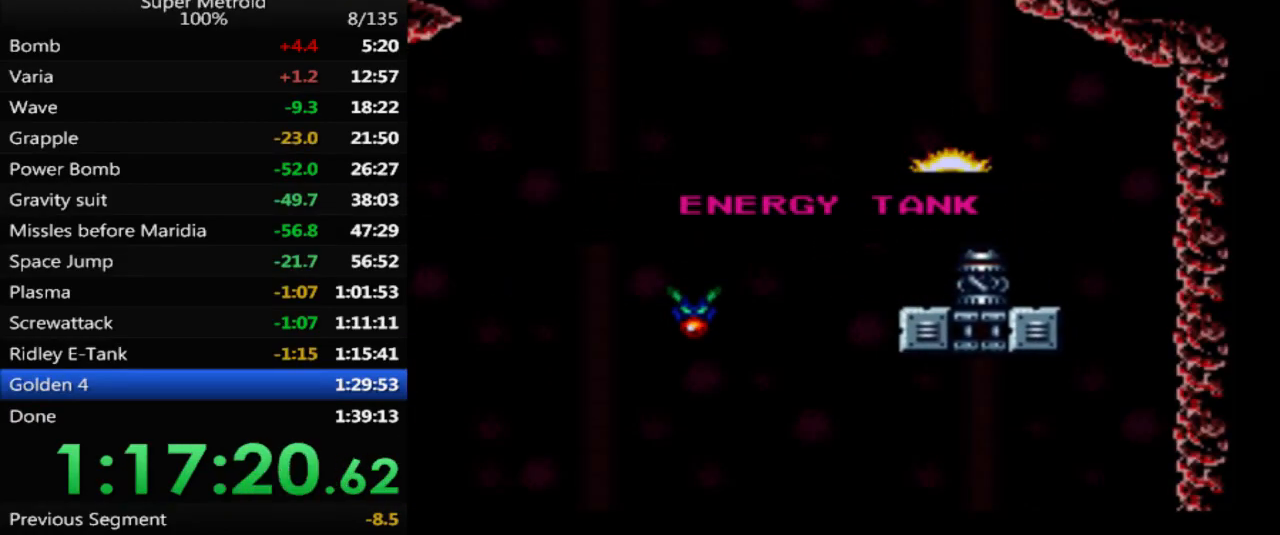
{"buttons": ["B", "DPAD_LEFT"], "events": []}
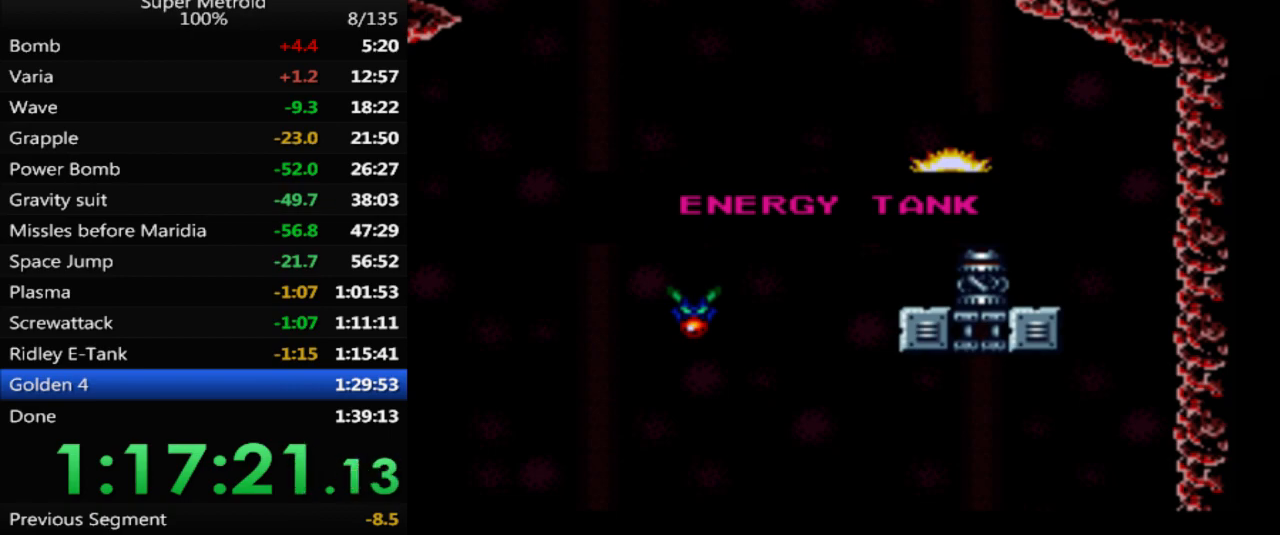
{"buttons": ["B", "DPAD_LEFT"], "events": []}
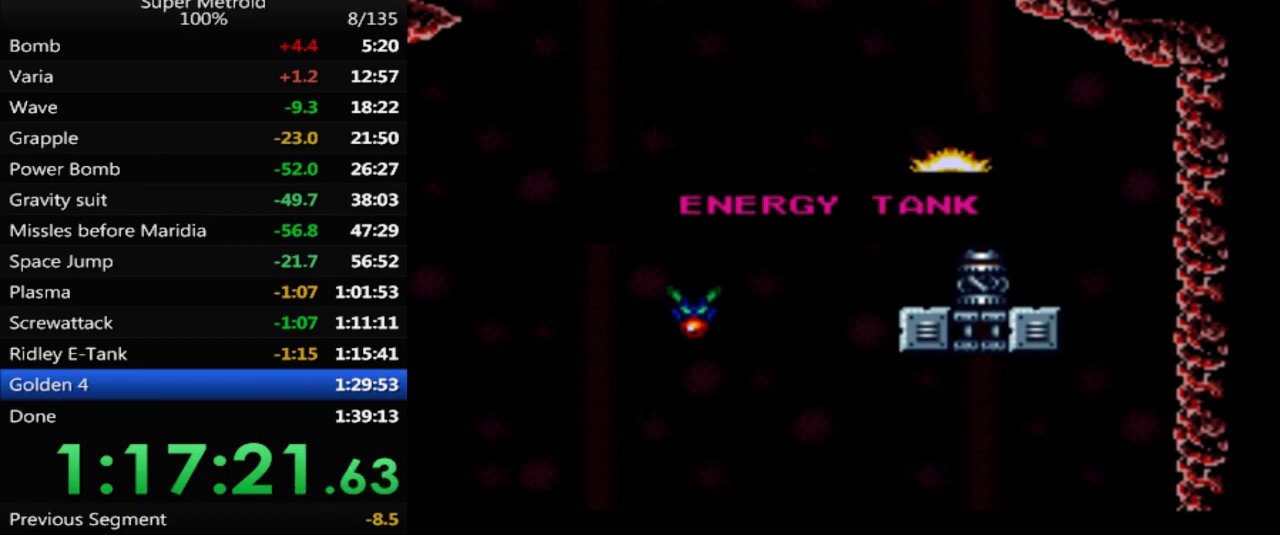
{"buttons": ["B", "DPAD_LEFT"], "events": []}
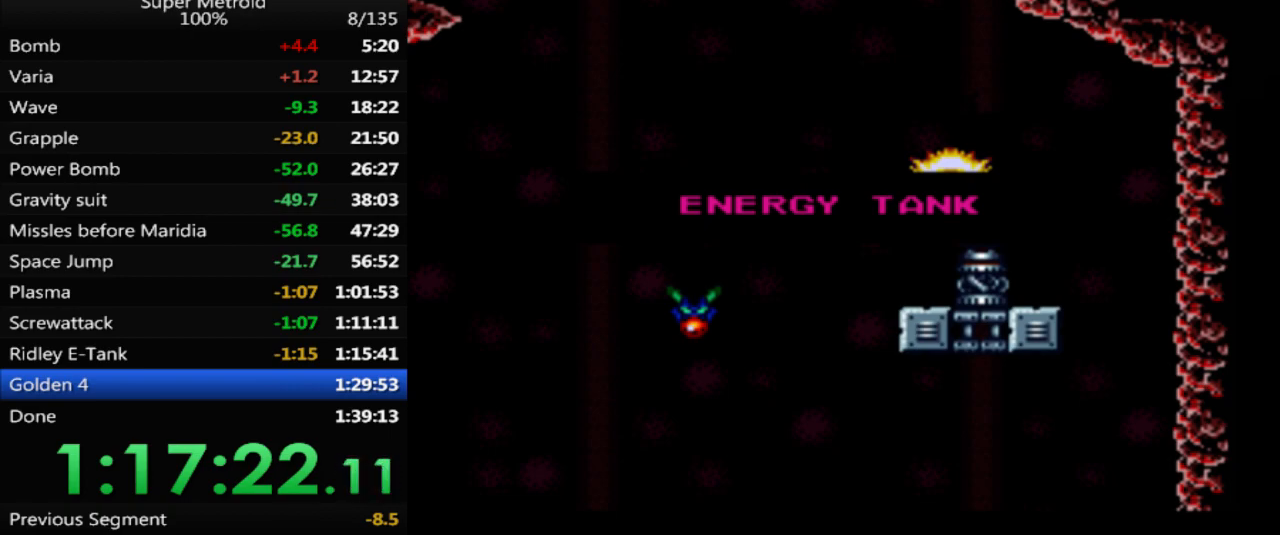
{"buttons": ["B", "DPAD_LEFT"], "events": []}
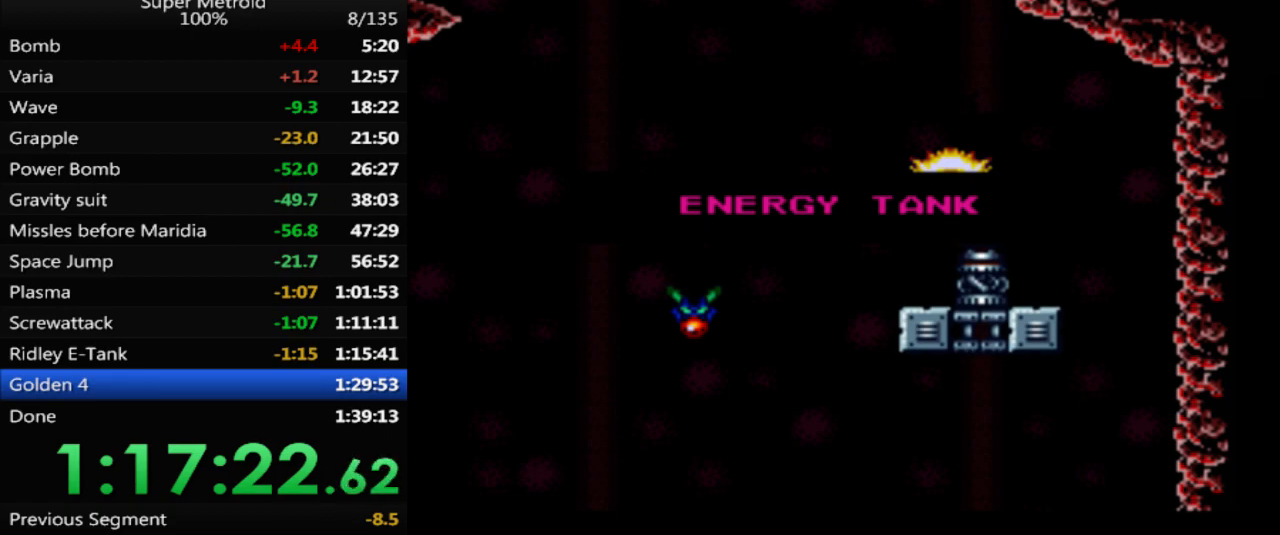
{"buttons": ["B", "DPAD_LEFT"], "events": []}
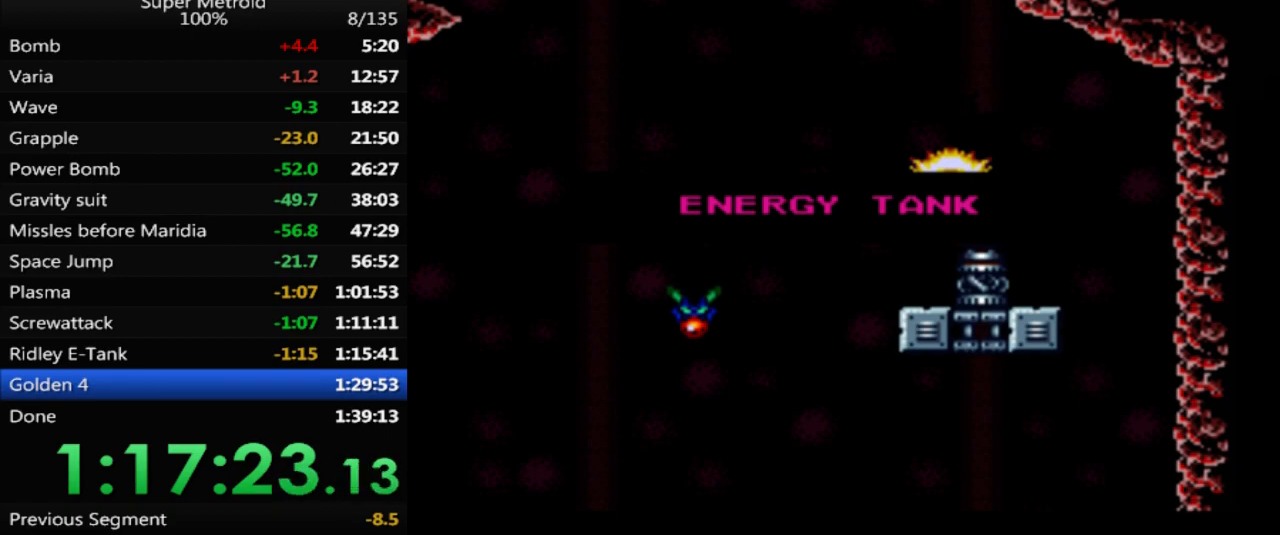
{"buttons": ["B", "DPAD_LEFT"], "events": []}
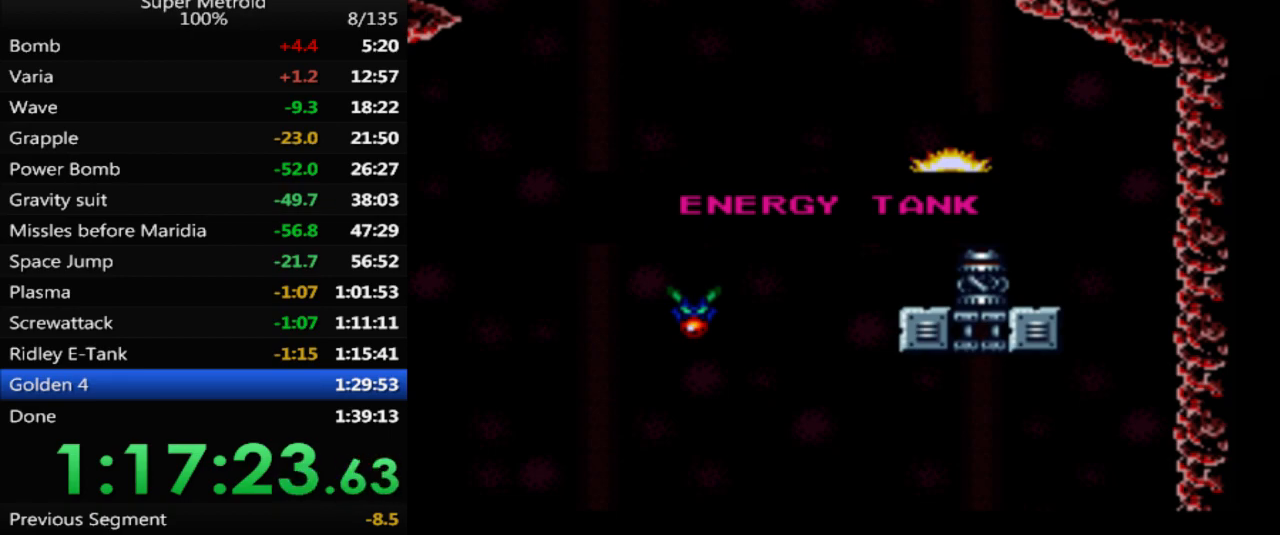
{"buttons": ["B", "DPAD_LEFT"], "events": []}
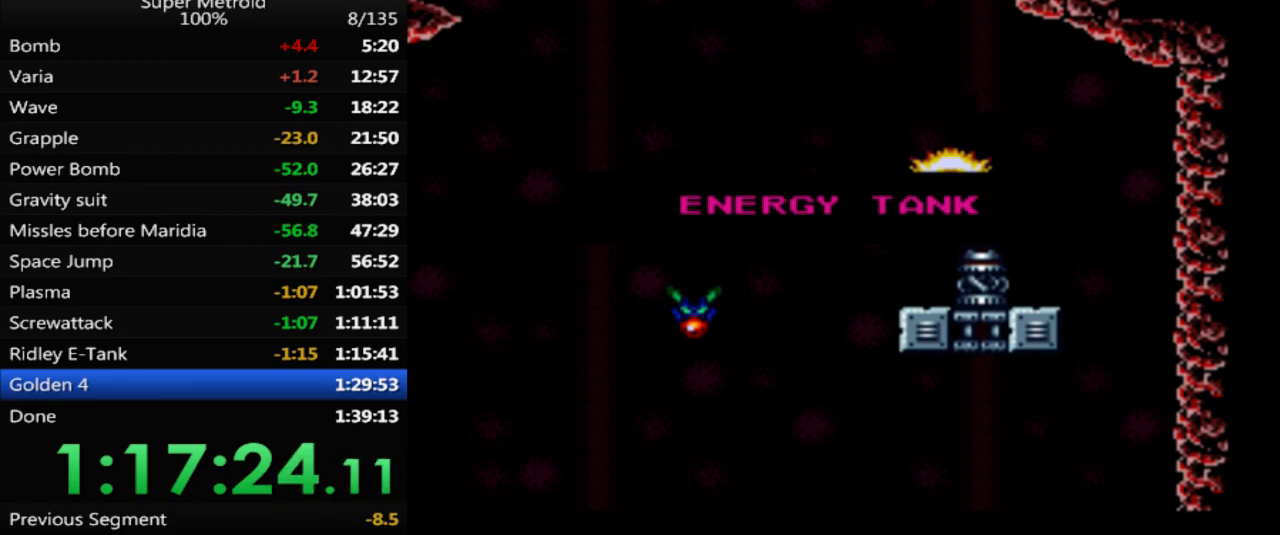
{"buttons": ["B", "DPAD_LEFT"], "events": []}
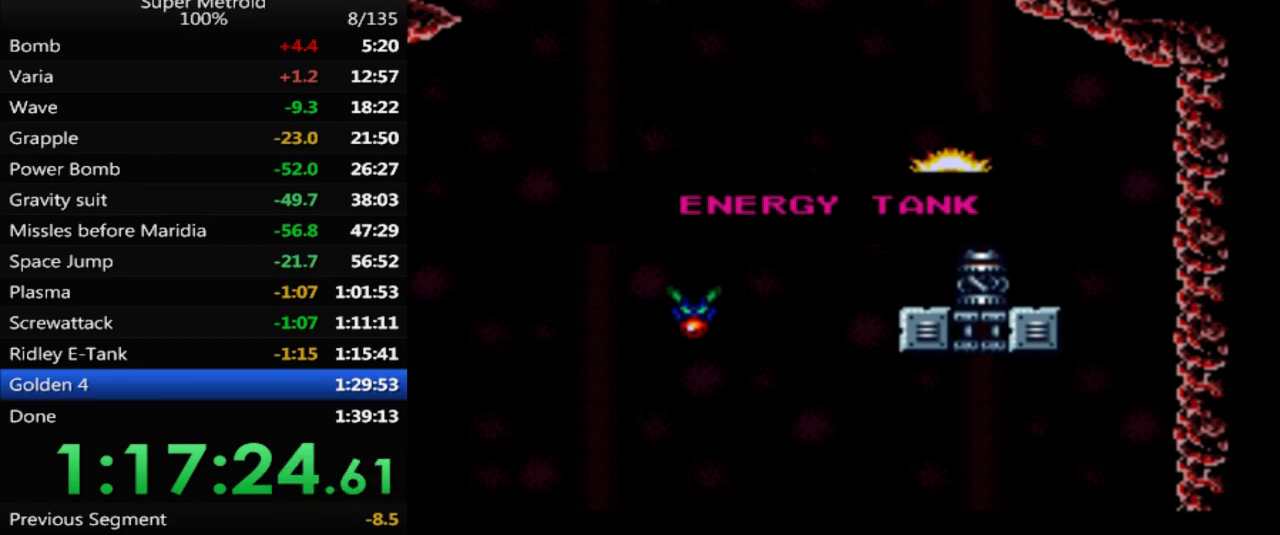
{"buttons": ["B", "DPAD_LEFT"], "events": []}
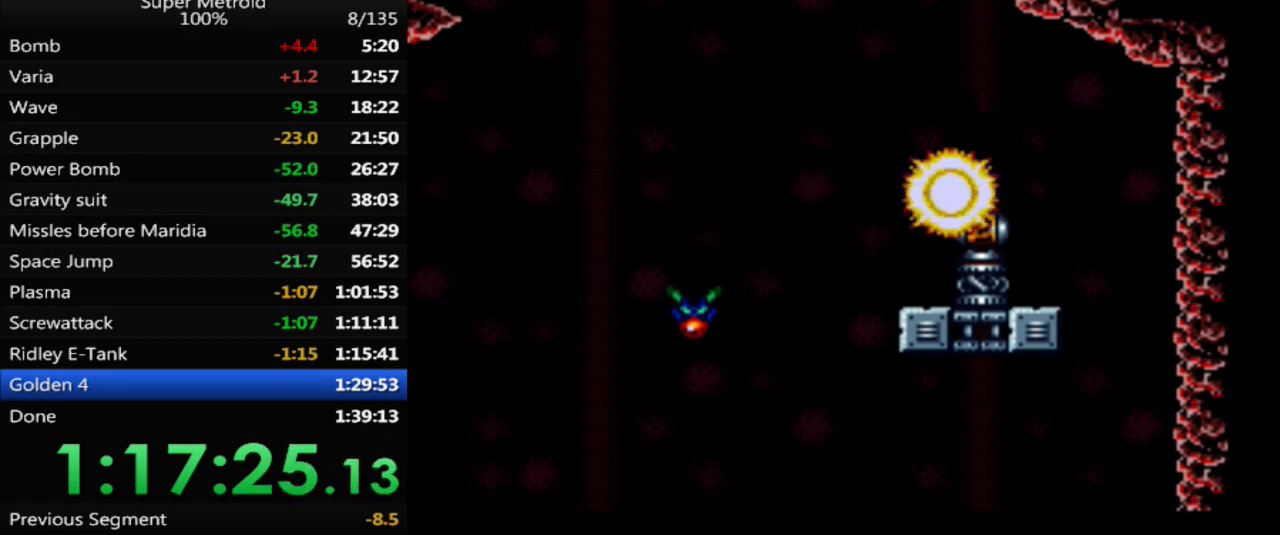
{"buttons": ["B", "DPAD_LEFT"], "events": [[150, "A", "down"], [317, "A", "up"]]}
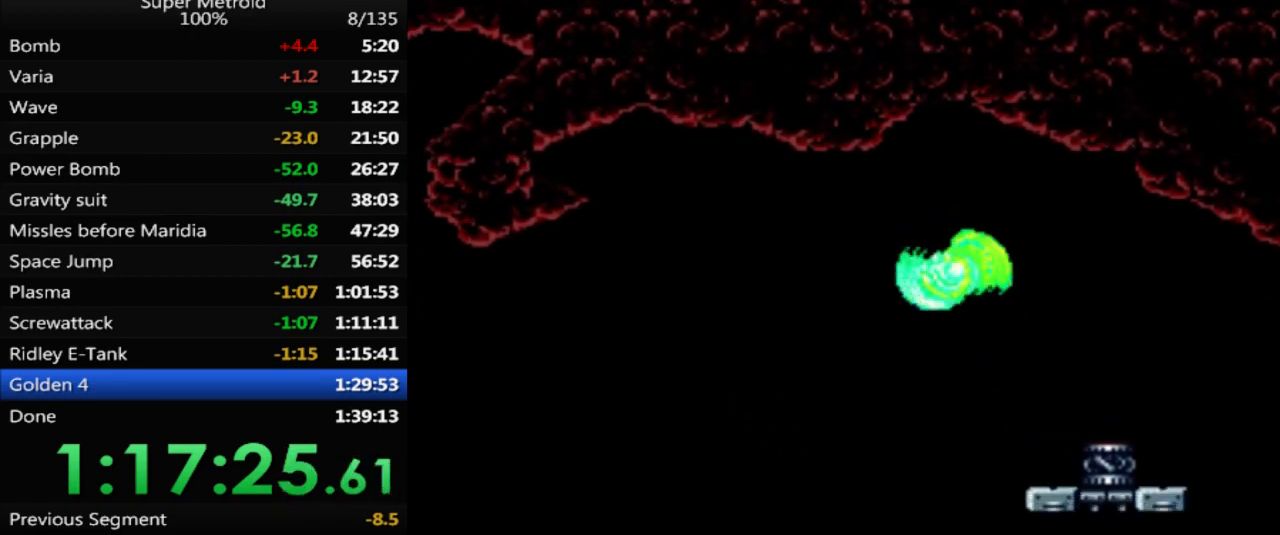
{"buttons": ["A", "B", "DPAD_LEFT"], "events": [[417, "A", "down"]]}
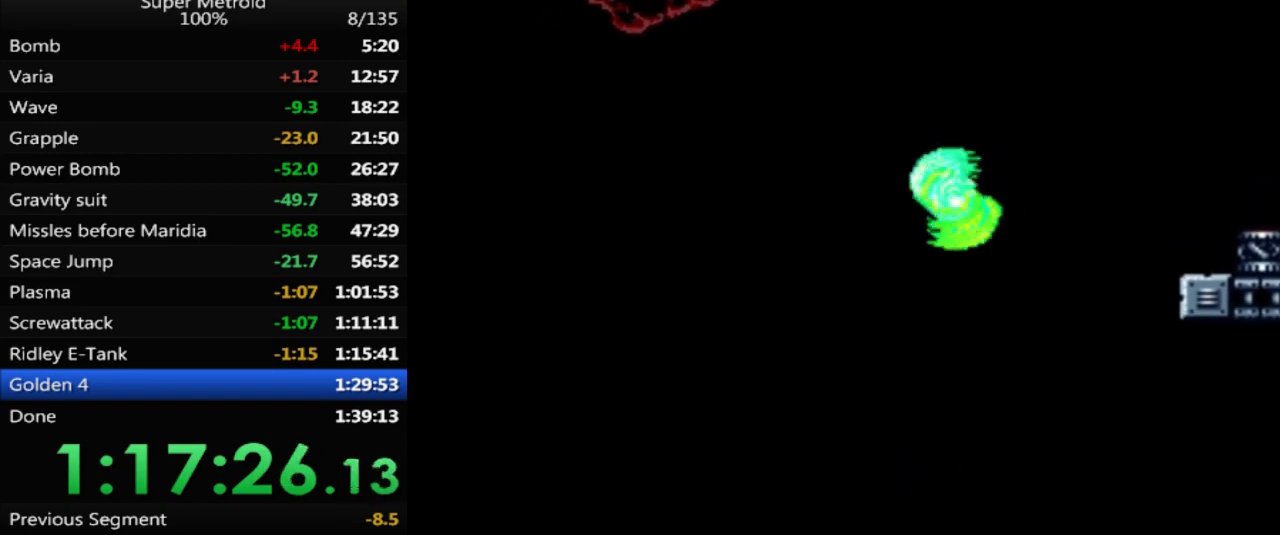
{"buttons": ["B", "DPAD_LEFT"], "events": [[33, "A", "up"]]}
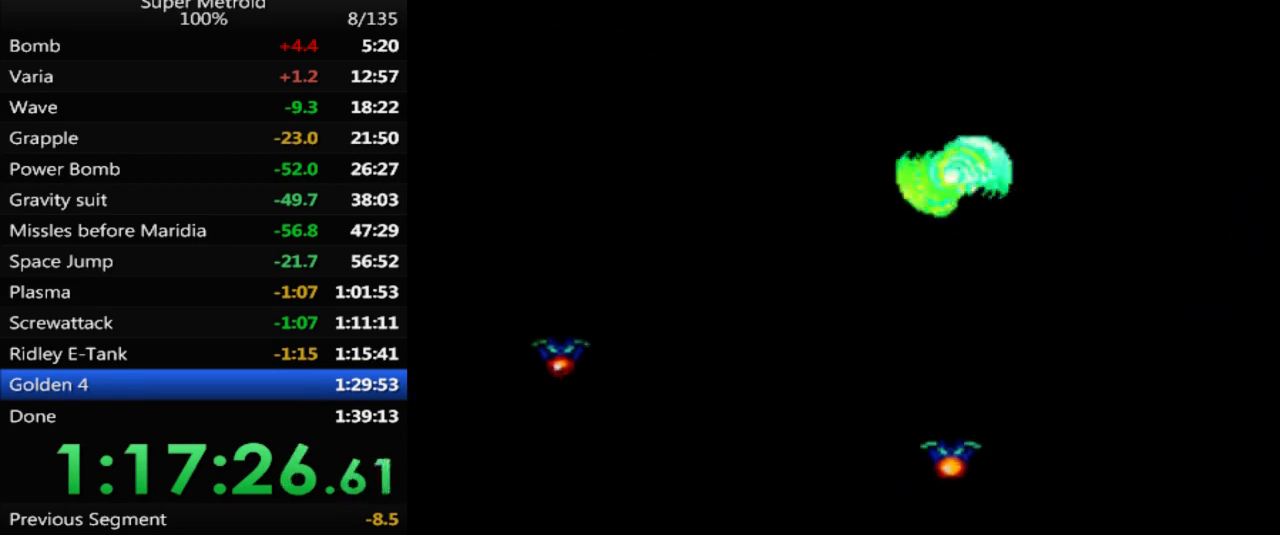
{"buttons": ["DPAD_LEFT"], "events": [[50, "A", "down"], [150, "A", "up"], [383, "B", "up"]]}
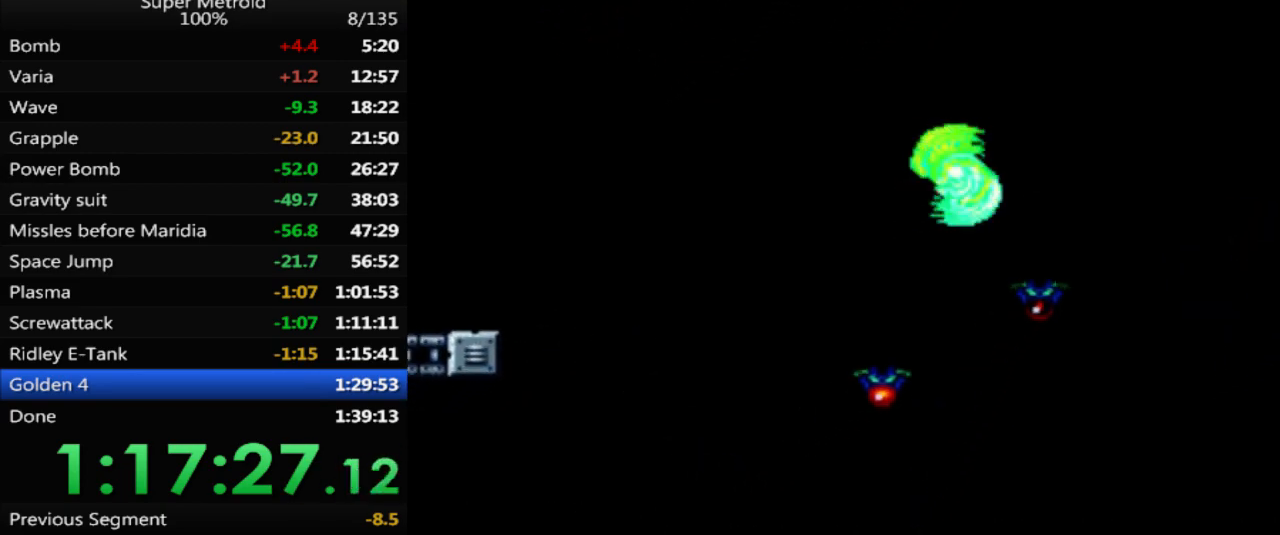
{"buttons": ["DPAD_LEFT"], "events": [[100, "A", "down"], [300, "A", "up"]]}
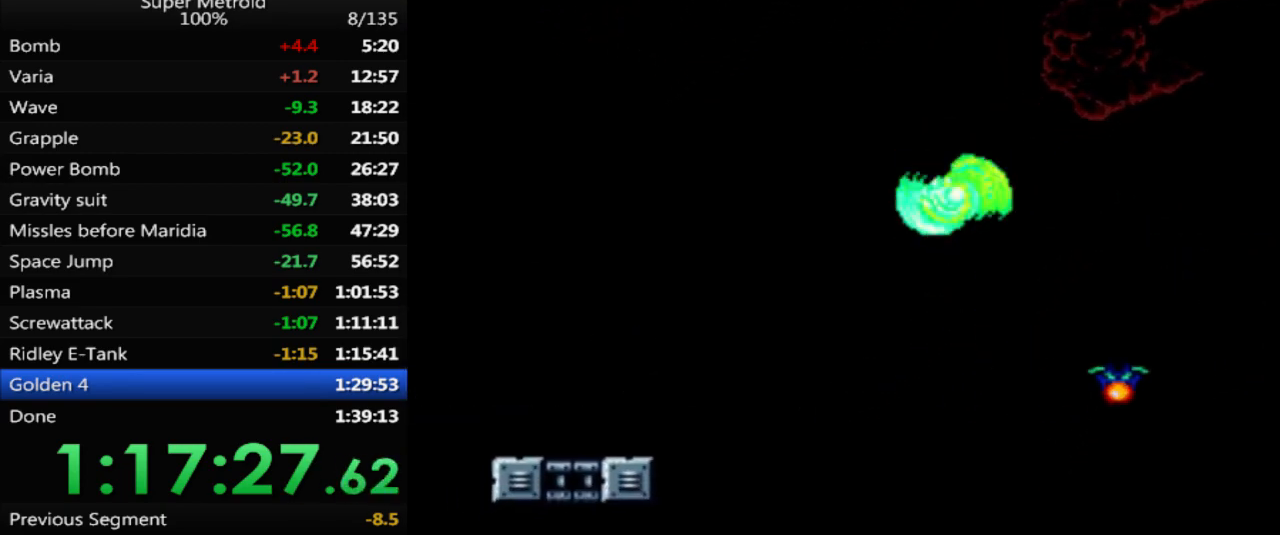
{"buttons": ["A"], "events": [[233, "A", "down"], [367, "DPAD_LEFT", "up"]]}
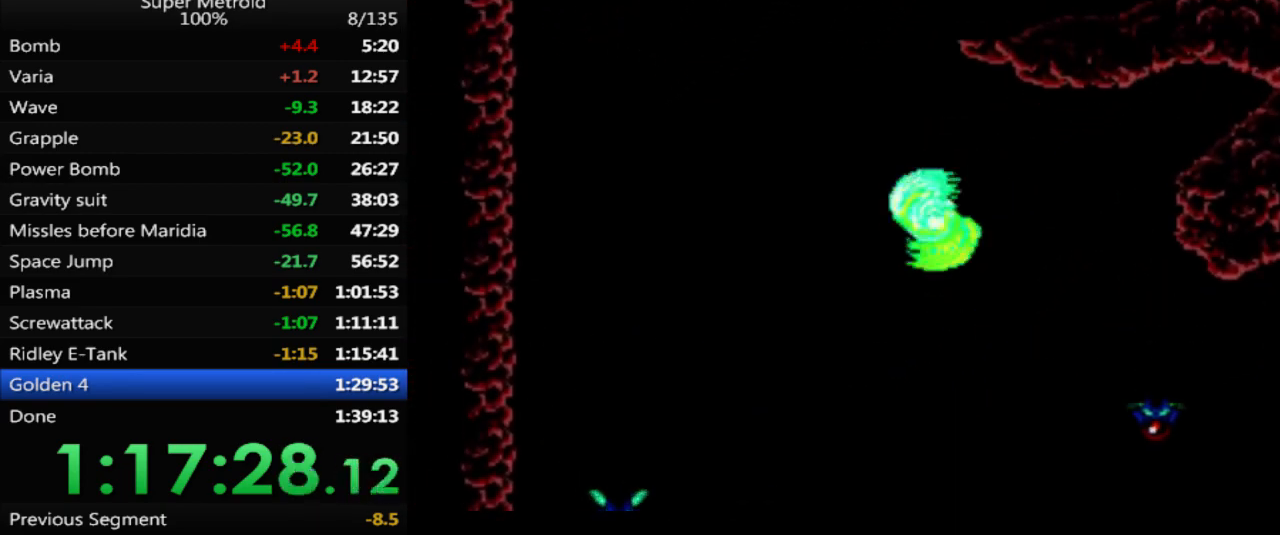
{"buttons": ["A", "DPAD_RIGHT"], "events": [[33, "DPAD_RIGHT", "down"]]}
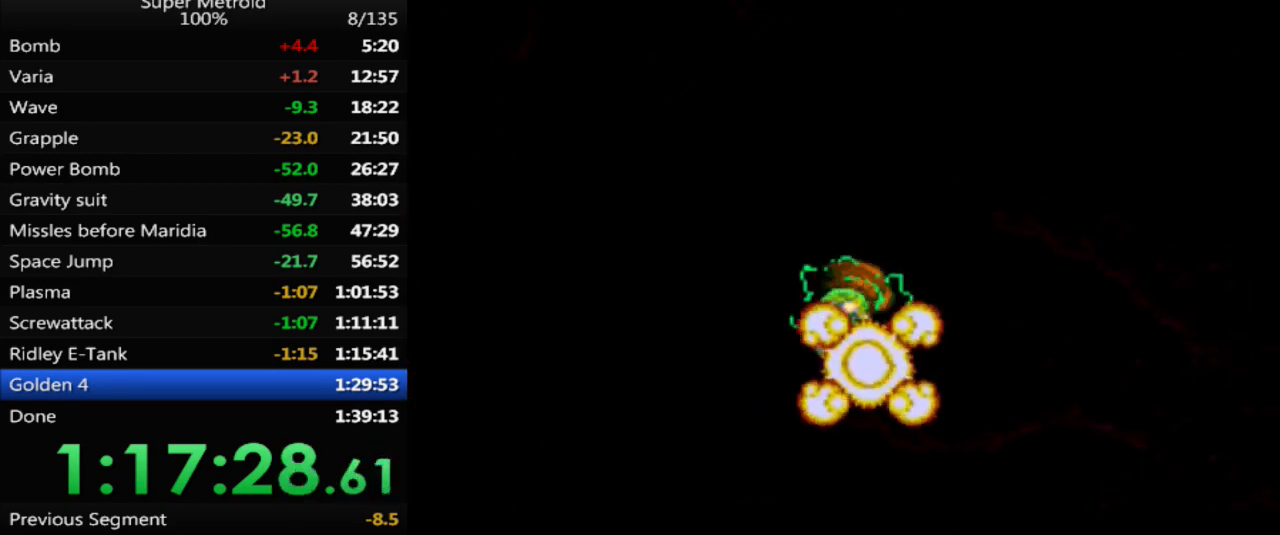
{"buttons": [], "events": [[133, "A", "up"], [167, "DPAD_RIGHT", "up"], [217, "DPAD_LEFT", "down"], [417, "DPAD_LEFT", "up"]]}
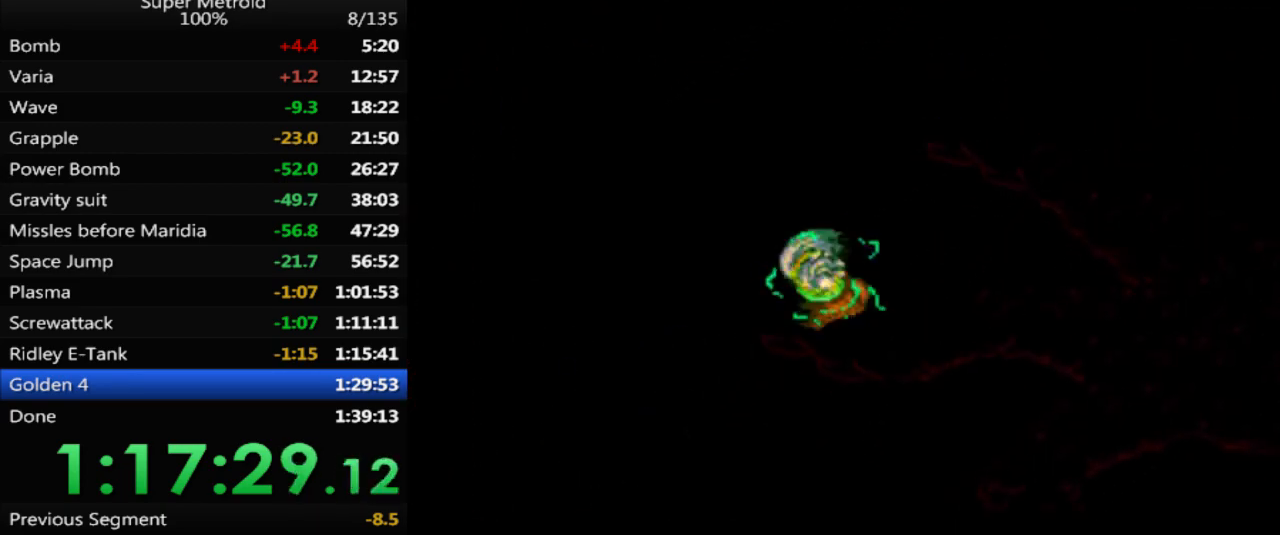
{"buttons": ["B", "L1", "DPAD_RIGHT"], "events": [[17, "DPAD_RIGHT", "down"], [100, "A", "down"], [350, "A", "up"], [433, "B", "down"], [467, "L1", "down"]]}